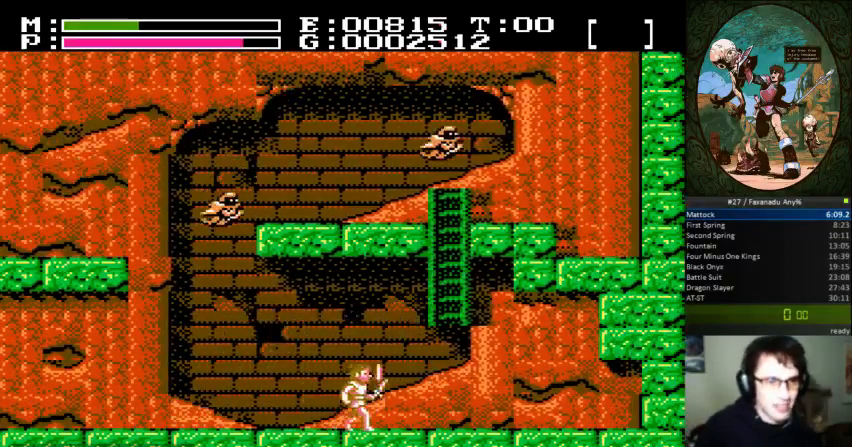
Gameplay with a controller (Nintendo layout); each line is a JSON object with the inputs held at the frame after it. "events" lists button and stick changes between this image and that frame as [ms after this image, input, new state], when the widget could be followed in between. Not read: A L3 R3.
{"buttons": ["DPAD_UP", "DPAD_RIGHT"], "events": [[500, "DPAD_UP", "down"]]}
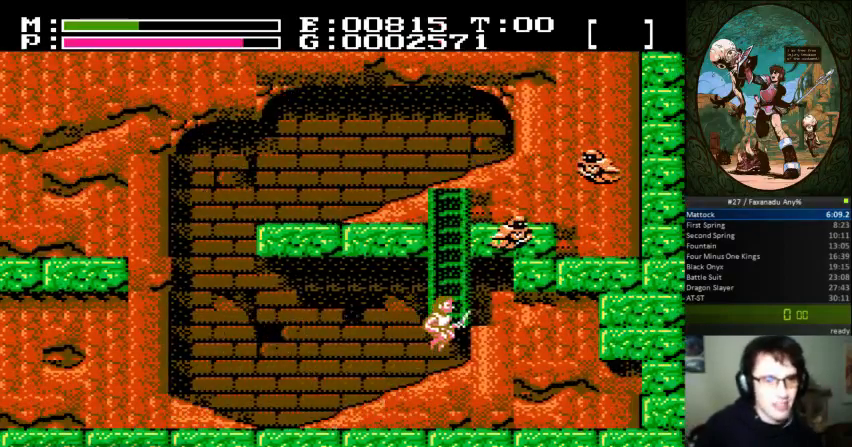
{"buttons": ["DPAD_UP"], "events": [[33, "DPAD_RIGHT", "up"]]}
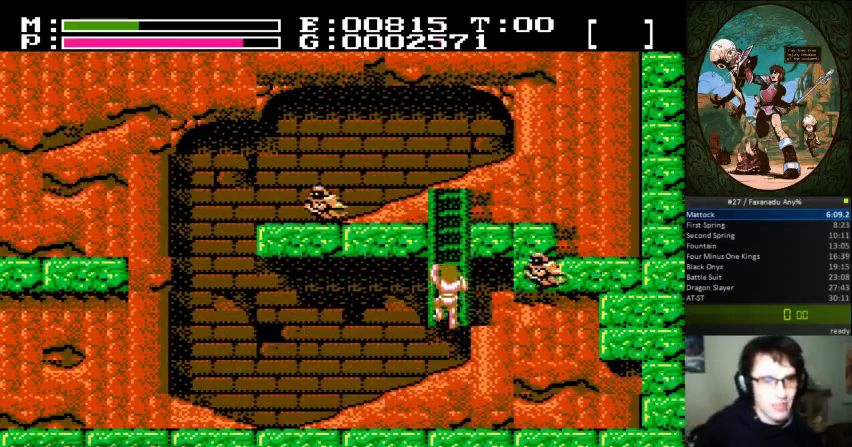
{"buttons": [], "events": [[233, "DPAD_UP", "up"]]}
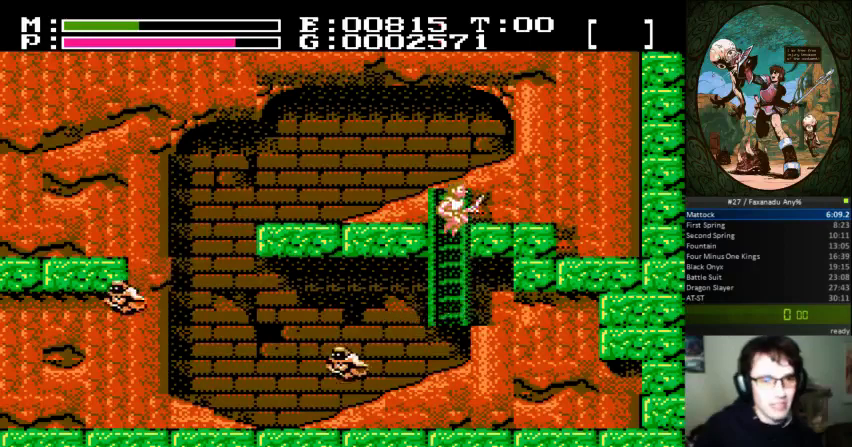
{"buttons": ["DPAD_LEFT"], "events": [[67, "DPAD_LEFT", "down"], [67, "DPAD_UP", "down"], [433, "DPAD_UP", "up"]]}
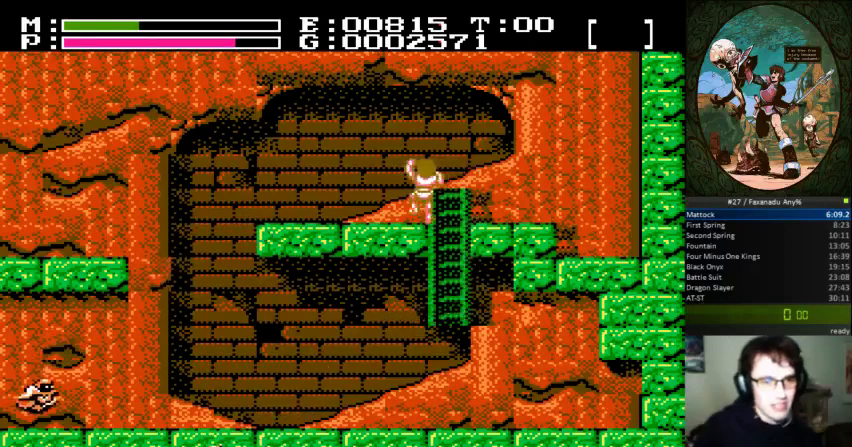
{"buttons": ["DPAD_LEFT"], "events": []}
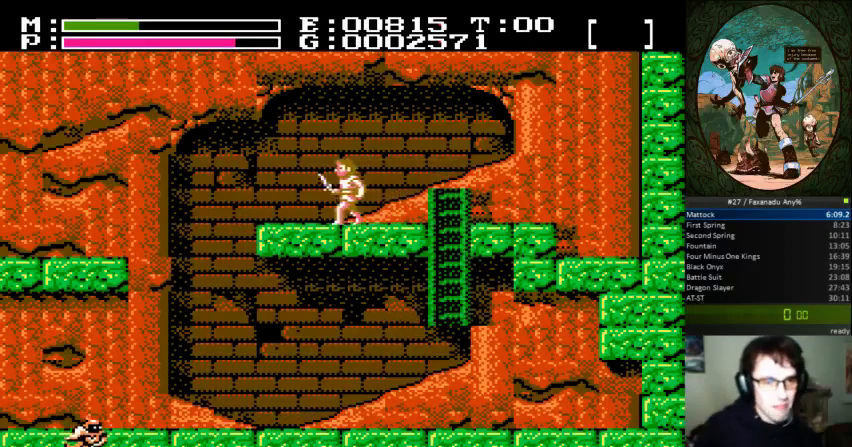
{"buttons": ["DPAD_LEFT"], "events": []}
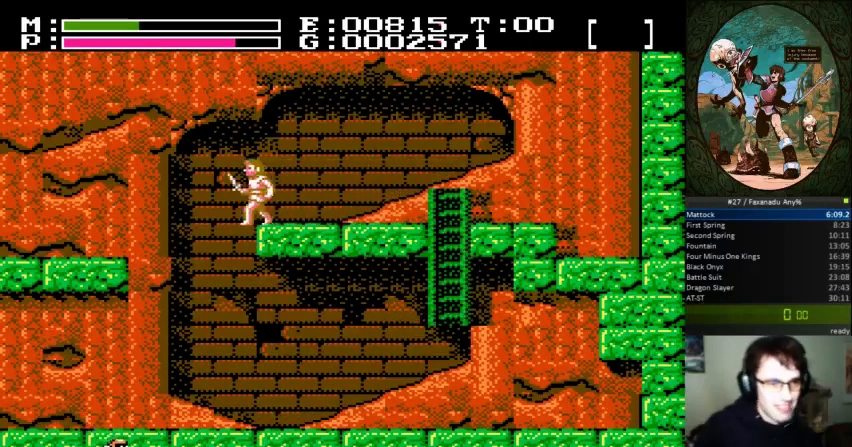
{"buttons": ["DPAD_LEFT"], "events": [[33, "B", "down"], [100, "B", "up"]]}
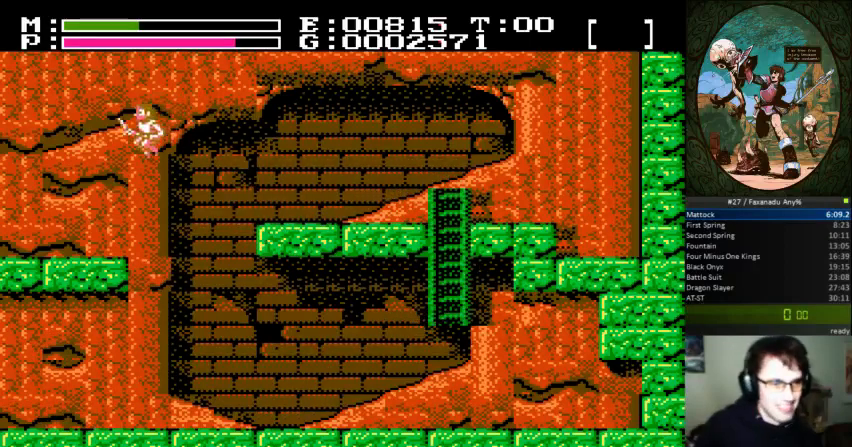
{"buttons": ["DPAD_LEFT"], "events": []}
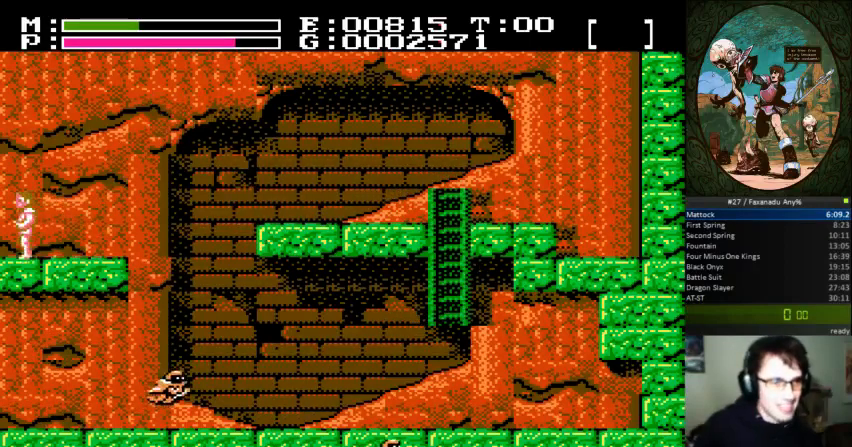
{"buttons": ["DPAD_RIGHT"], "events": [[200, "DPAD_LEFT", "up"], [267, "DPAD_RIGHT", "down"]]}
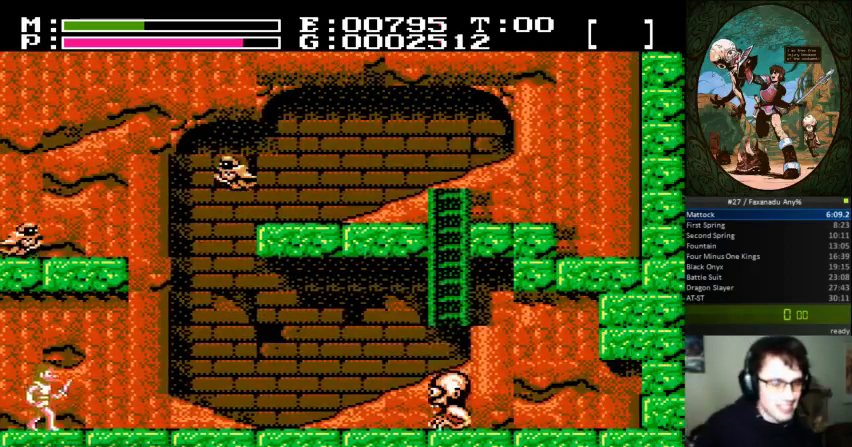
{"buttons": ["DPAD_RIGHT"], "events": []}
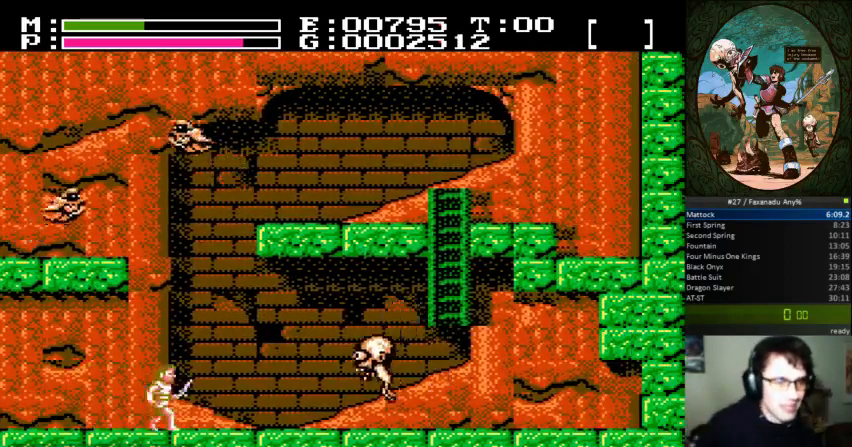
{"buttons": ["B", "DPAD_UP", "DPAD_RIGHT"], "events": [[367, "DPAD_UP", "down"], [433, "B", "down"]]}
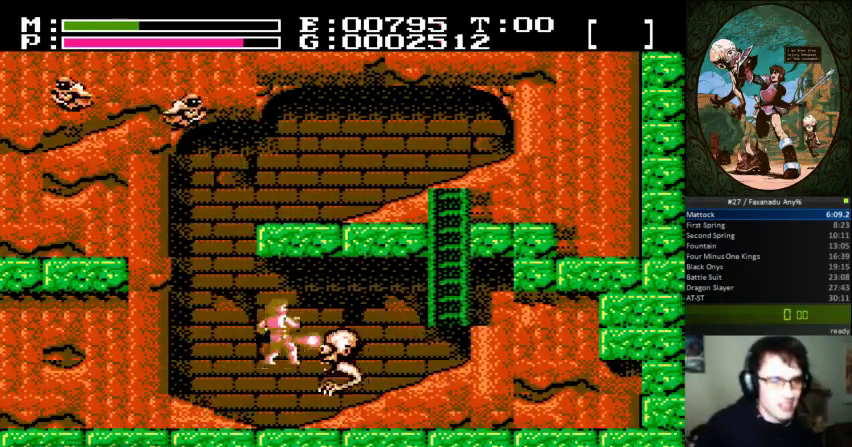
{"buttons": ["DPAD_RIGHT"], "events": [[100, "B", "up"], [100, "DPAD_UP", "up"]]}
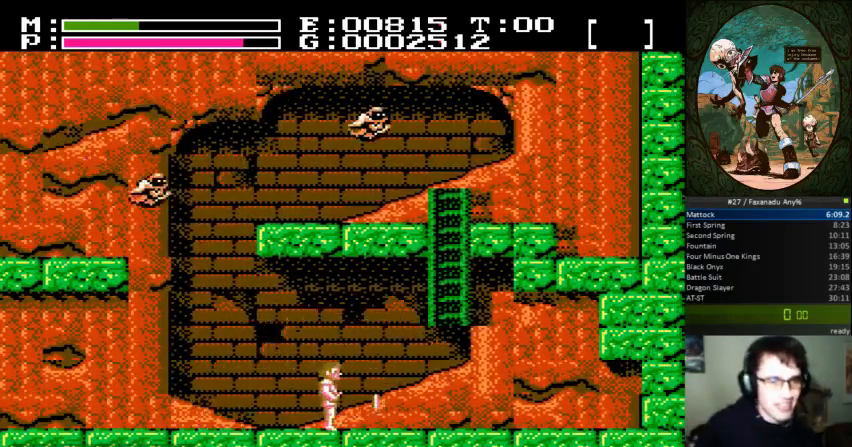
{"buttons": ["DPAD_RIGHT"], "events": []}
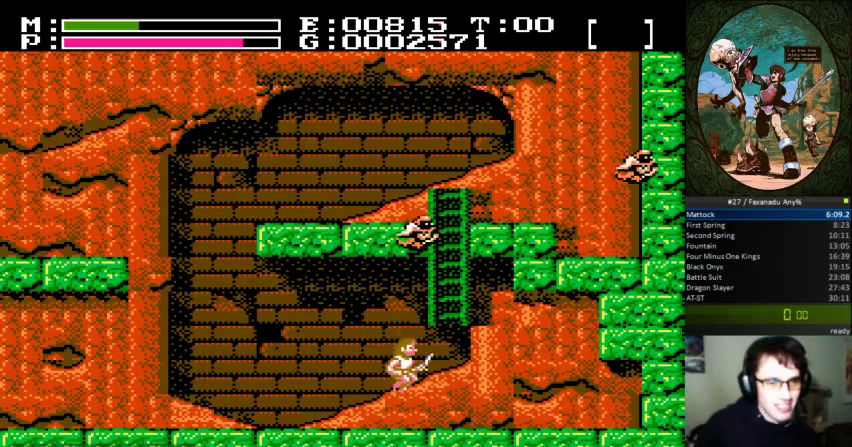
{"buttons": ["DPAD_UP"], "events": [[167, "DPAD_UP", "down"], [200, "DPAD_RIGHT", "up"]]}
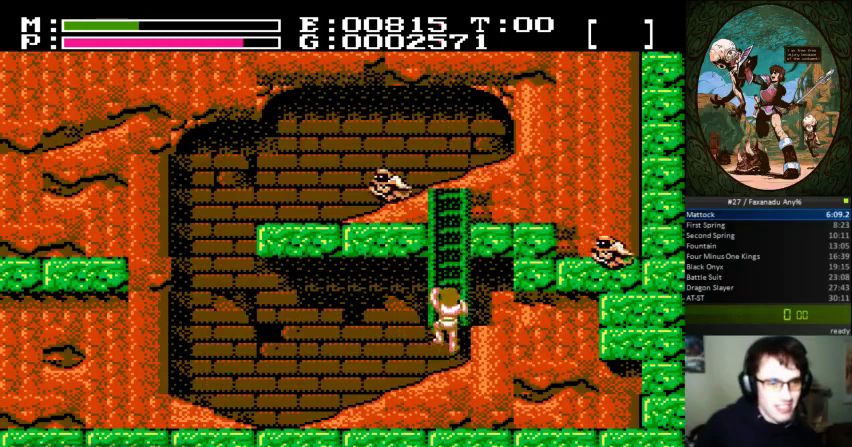
{"buttons": [], "events": [[367, "DPAD_UP", "up"]]}
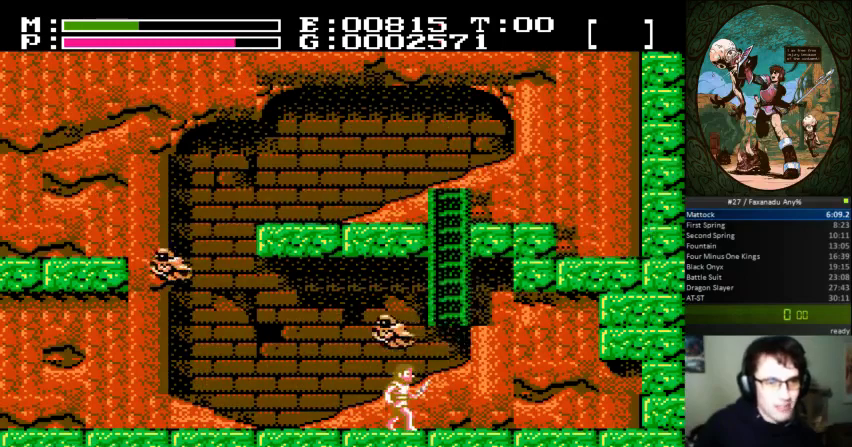
{"buttons": ["DPAD_UP"], "events": [[200, "DPAD_RIGHT", "down"], [467, "DPAD_UP", "down"], [500, "DPAD_RIGHT", "up"]]}
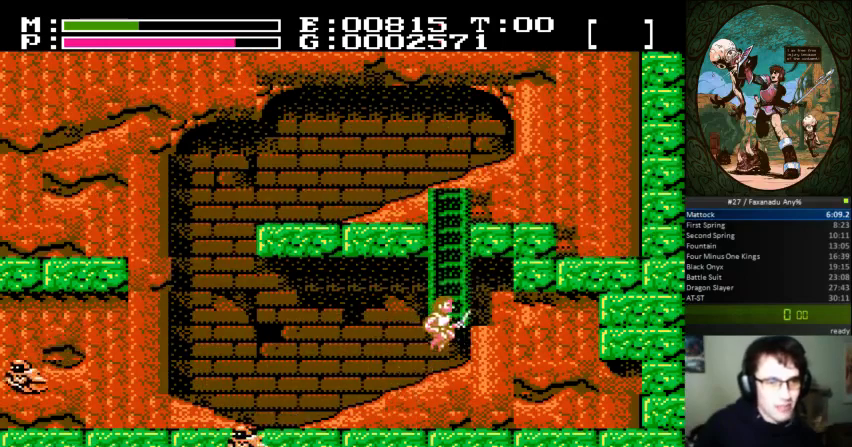
{"buttons": ["DPAD_UP"], "events": []}
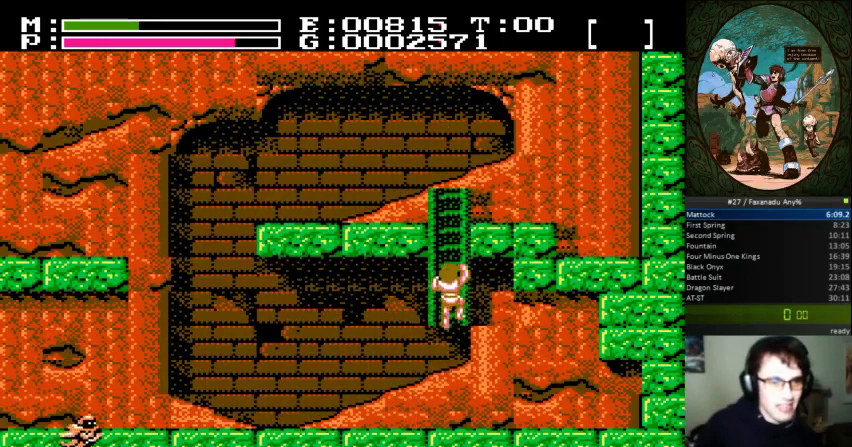
{"buttons": ["DPAD_UP", "DPAD_LEFT"], "events": [[467, "DPAD_LEFT", "down"]]}
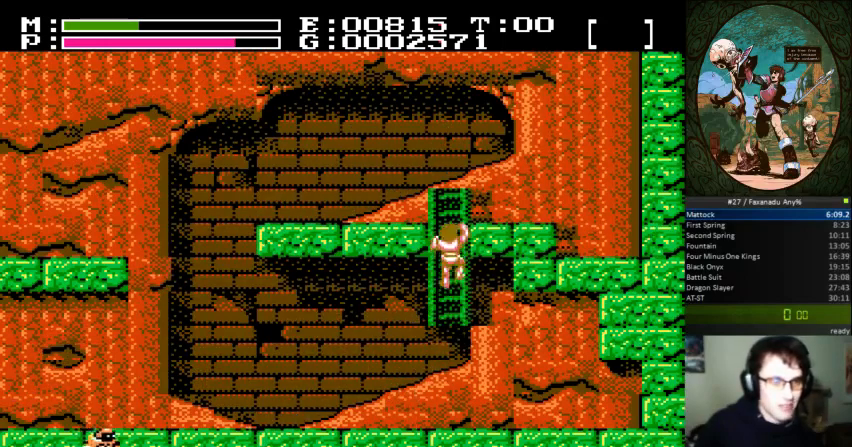
{"buttons": ["DPAD_UP", "DPAD_LEFT"], "events": []}
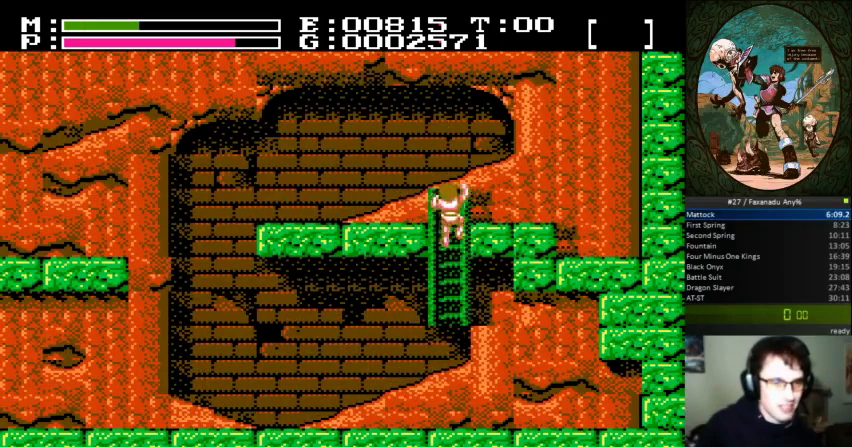
{"buttons": ["DPAD_LEFT"], "events": [[467, "DPAD_UP", "up"]]}
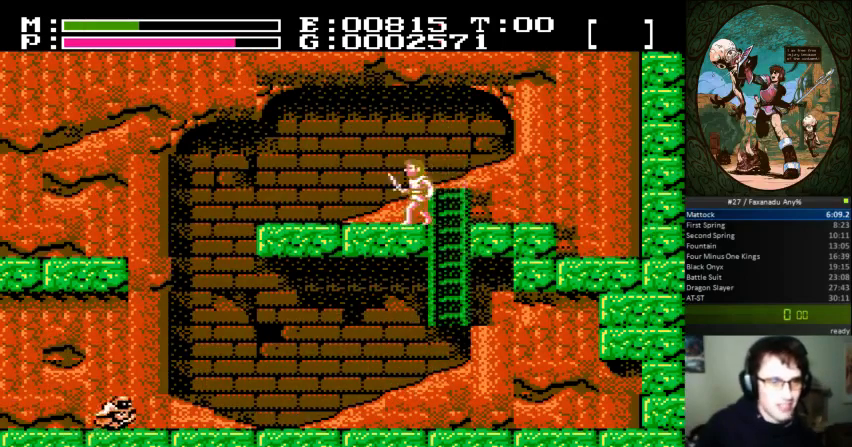
{"buttons": ["DPAD_LEFT"], "events": []}
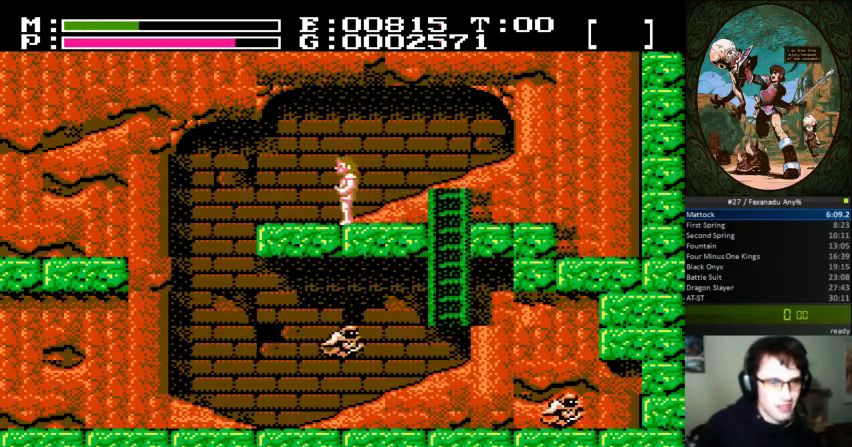
{"buttons": ["DPAD_LEFT"], "events": []}
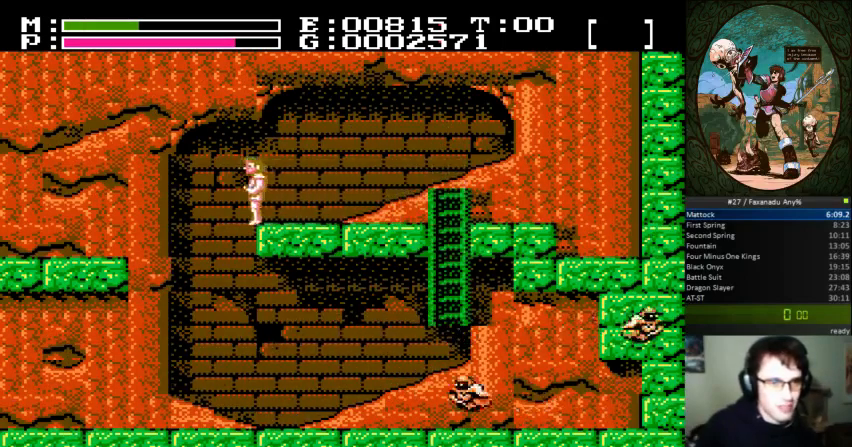
{"buttons": ["DPAD_LEFT"], "events": []}
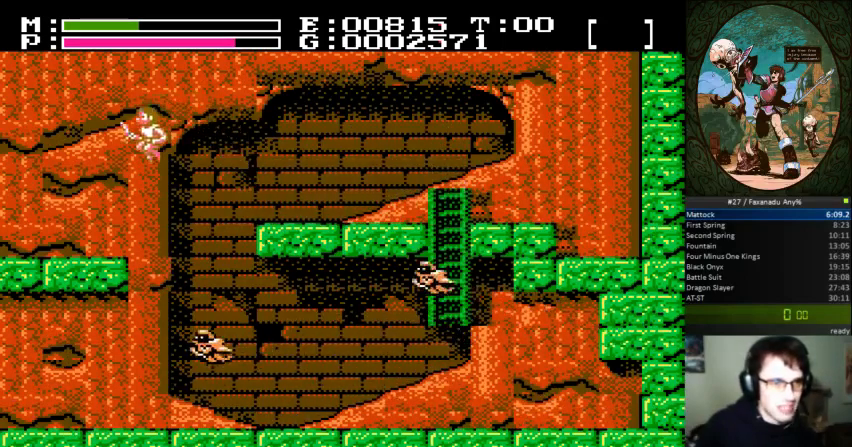
{"buttons": ["DPAD_LEFT"], "events": []}
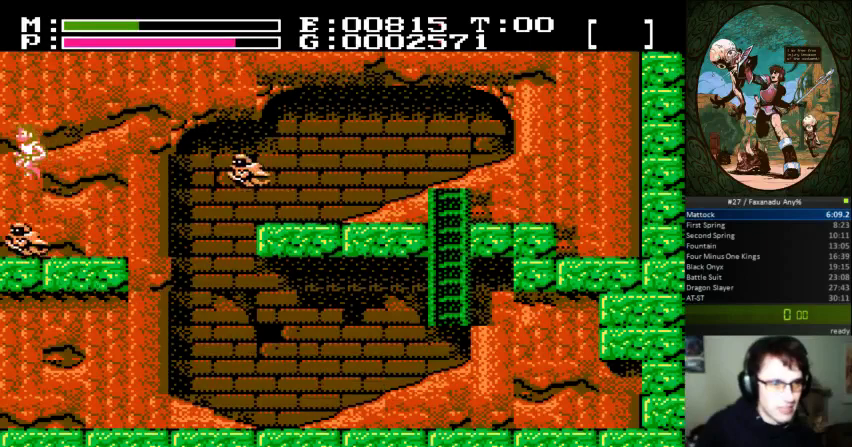
{"buttons": ["DPAD_LEFT"], "events": []}
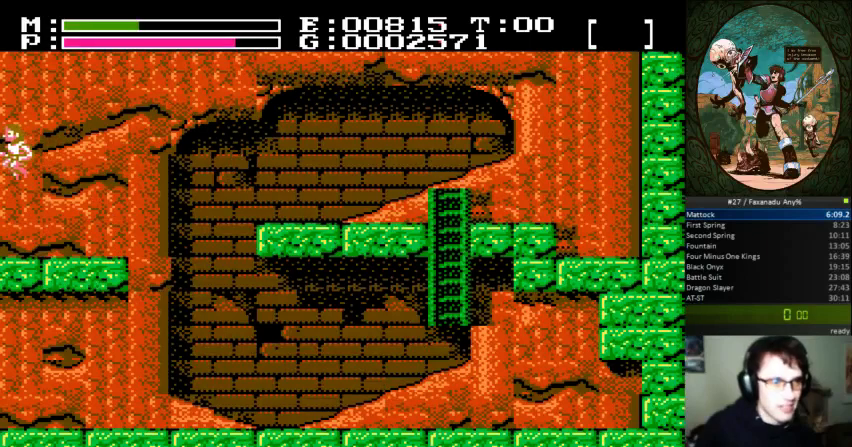
{"buttons": ["DPAD_LEFT"], "events": []}
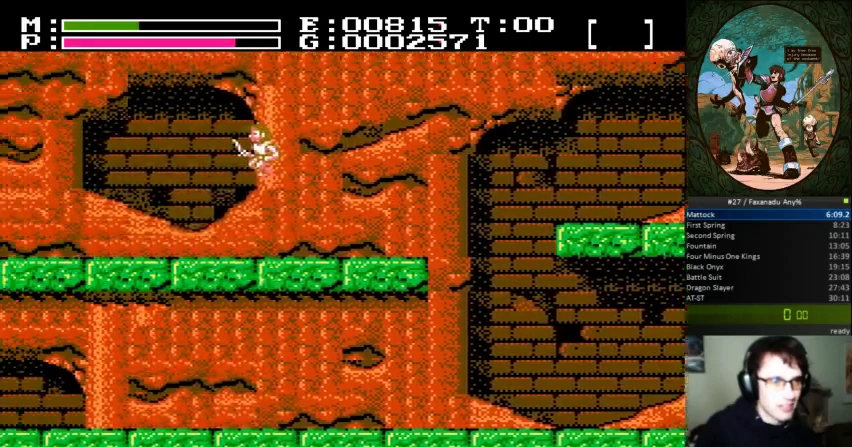
{"buttons": ["DPAD_LEFT"]}
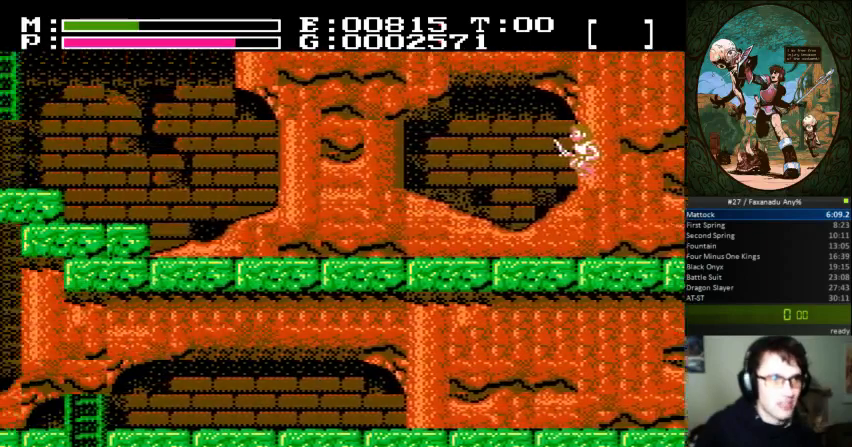
{"buttons": ["B", "DPAD_UP", "DPAD_LEFT"], "events": [[467, "B", "down"], [467, "DPAD_UP", "down"]]}
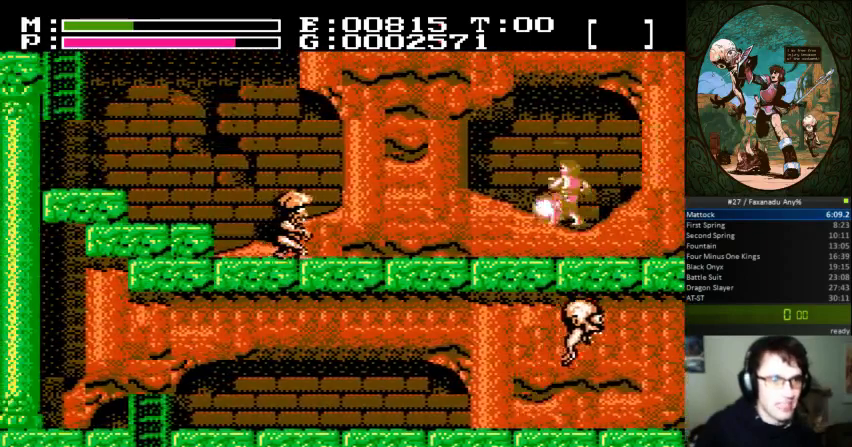
{"buttons": ["DPAD_LEFT"], "events": [[67, "B", "up"], [100, "DPAD_UP", "up"]]}
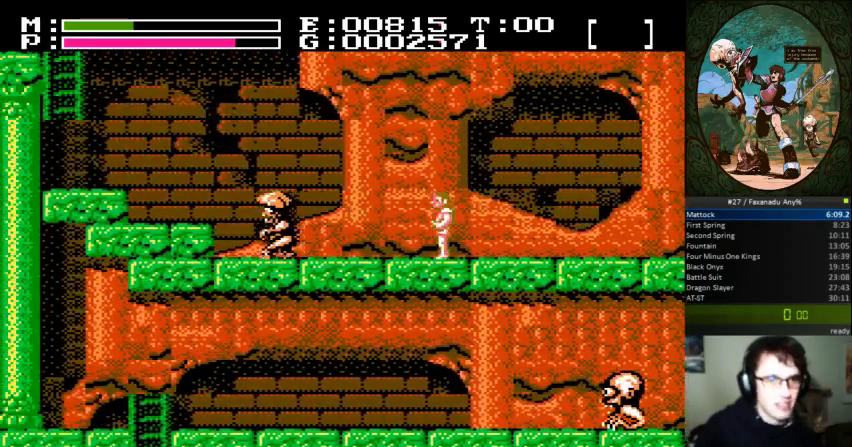
{"buttons": ["DPAD_LEFT"], "events": []}